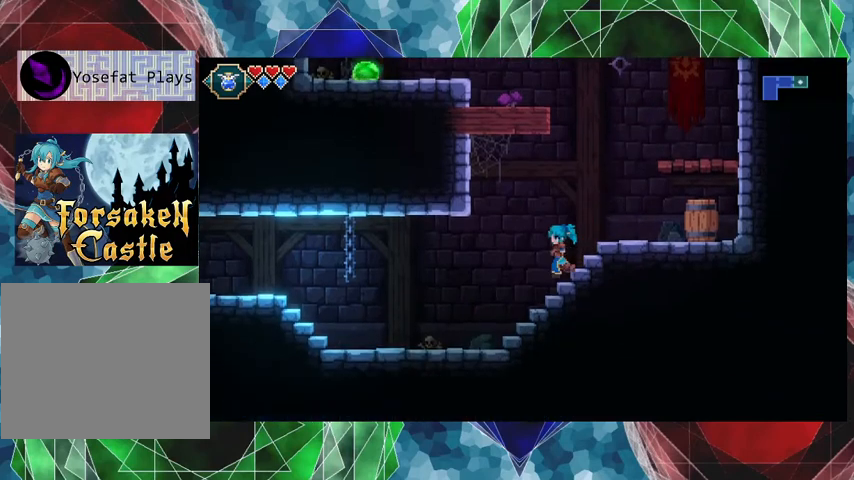
Gameplay with a controller (Nintendo layout); each line is a JSON object with the inputs held at the frame after it. "events" lists button and stick changes between this image and that frame as [ms after this image, input, new state], when the widget could be followed in between. Not read: L3 R3 right_stick.
{"buttons": [], "left_stick": "left", "events": []}
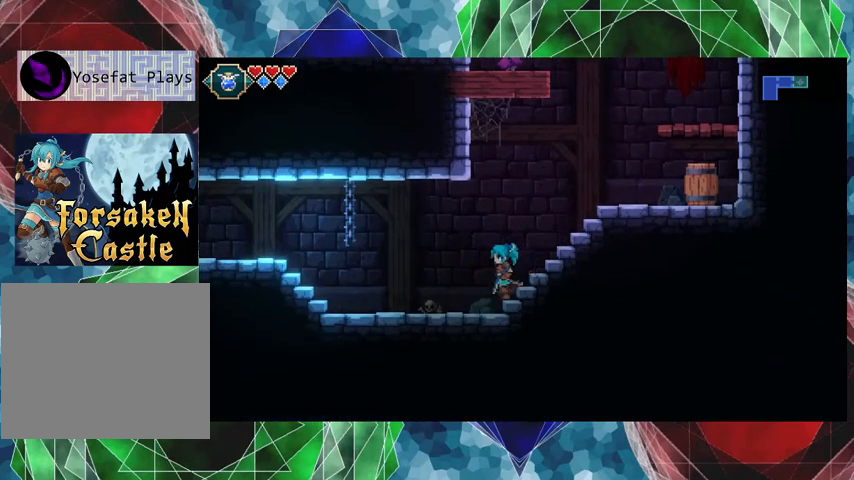
{"buttons": [], "left_stick": "left", "events": []}
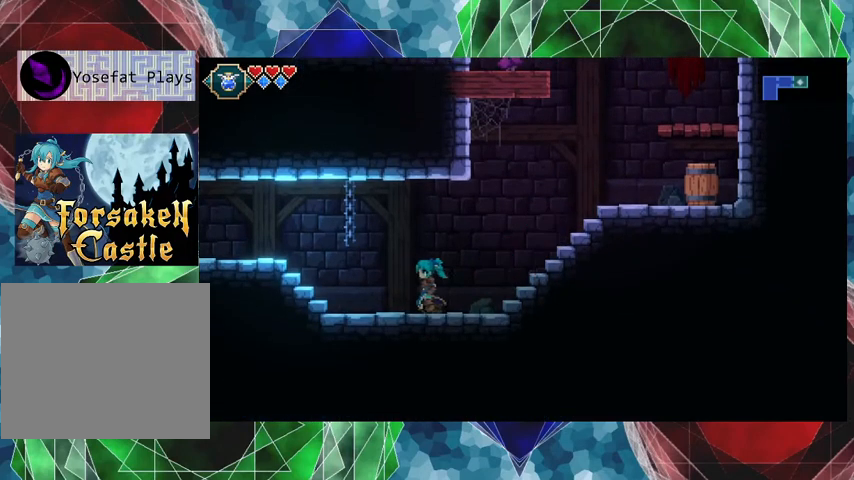
{"buttons": [], "left_stick": "left", "events": []}
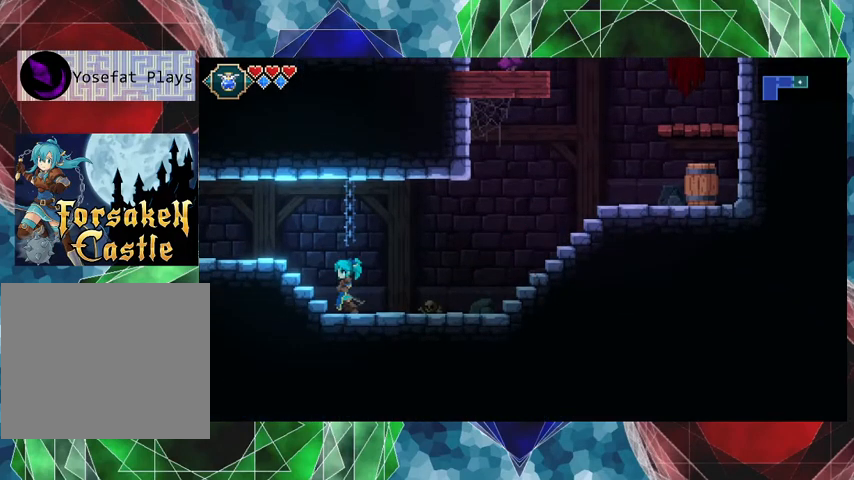
{"buttons": ["A"], "left_stick": "left", "events": [[67, "A", "down"]]}
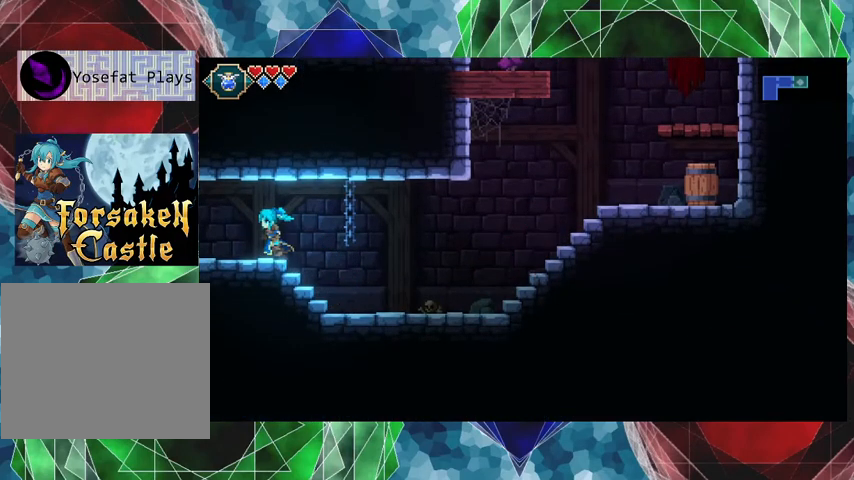
{"buttons": ["A"], "left_stick": "left", "events": []}
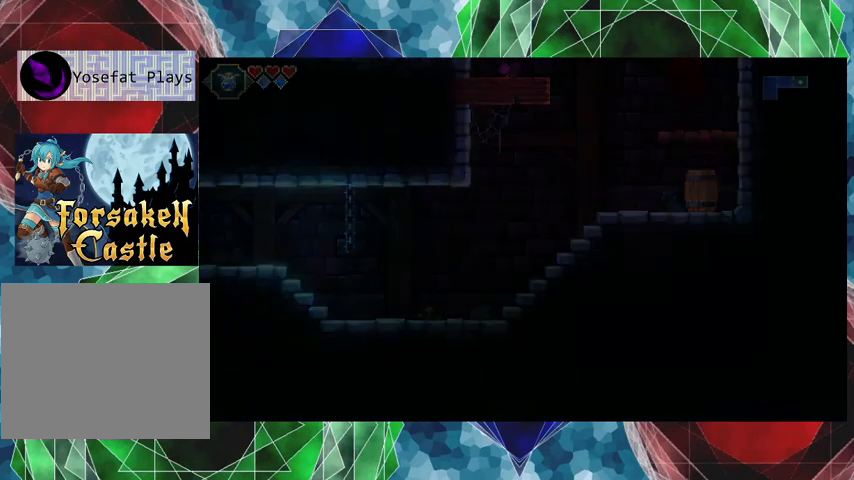
{"buttons": ["A"], "left_stick": "left", "events": []}
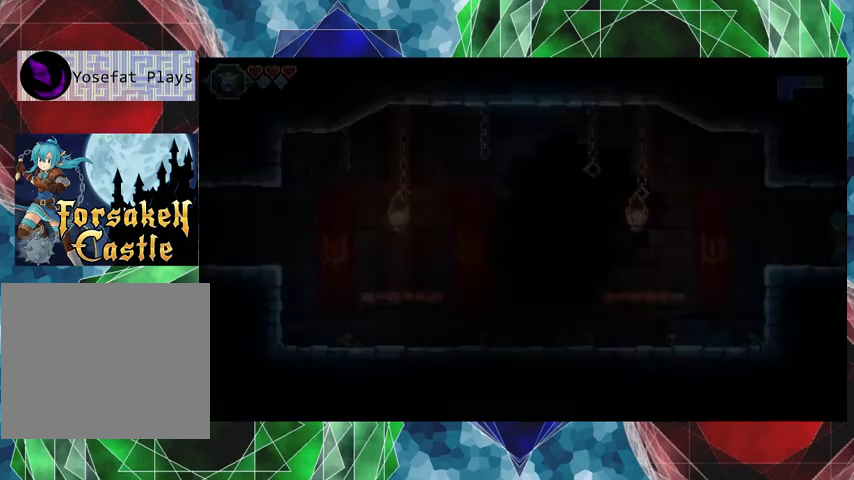
{"buttons": ["A"], "left_stick": "left", "events": []}
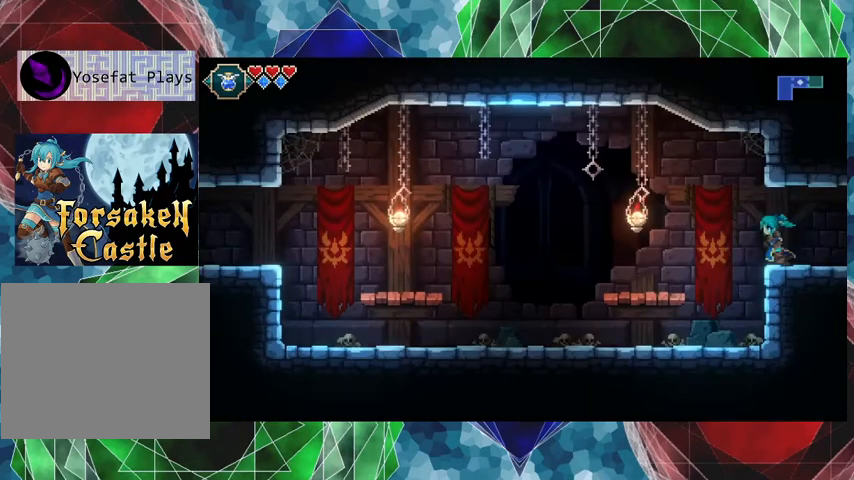
{"buttons": ["A"], "left_stick": "left", "events": []}
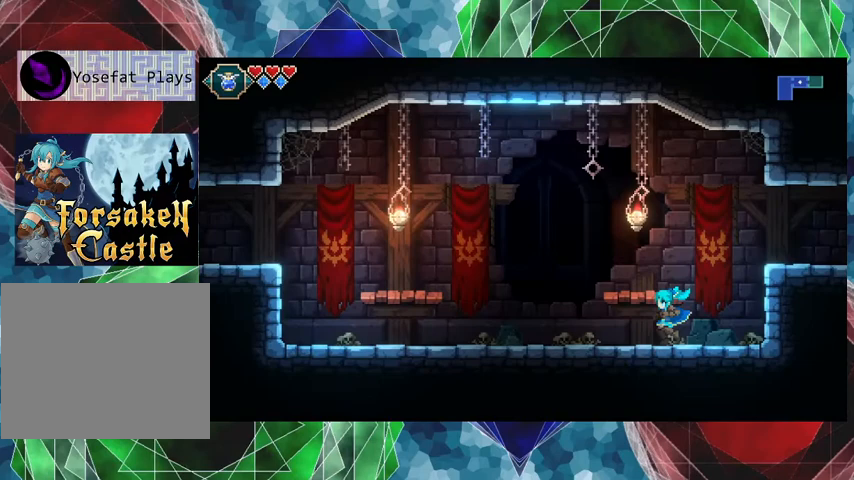
{"buttons": [], "left_stick": "center", "events": [[400, "A", "up"], [400, "left_stick", "center"]]}
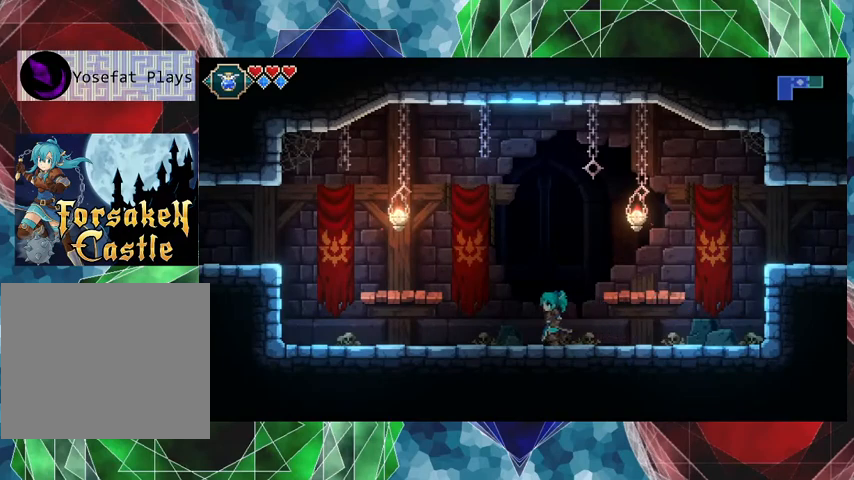
{"buttons": ["START"], "left_stick": "center", "events": [[433, "START", "down"]]}
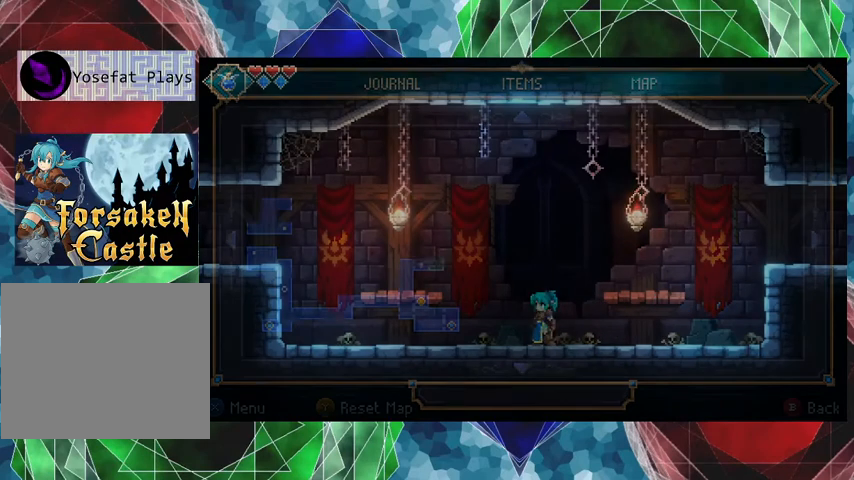
{"buttons": [], "left_stick": "center", "events": [[67, "START", "up"]]}
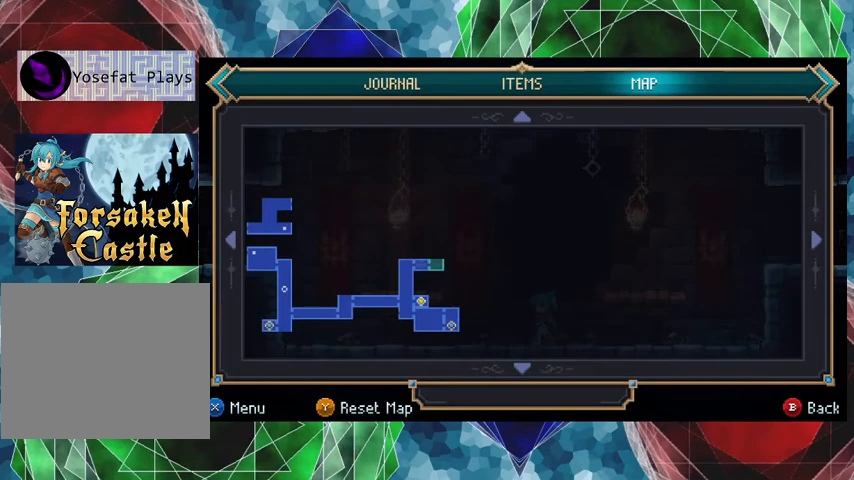
{"buttons": [], "left_stick": "center", "events": []}
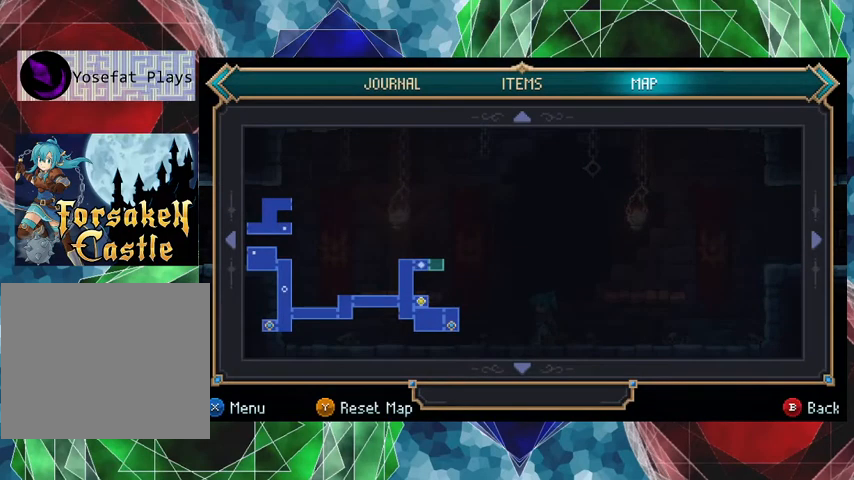
{"buttons": [], "left_stick": "center", "events": []}
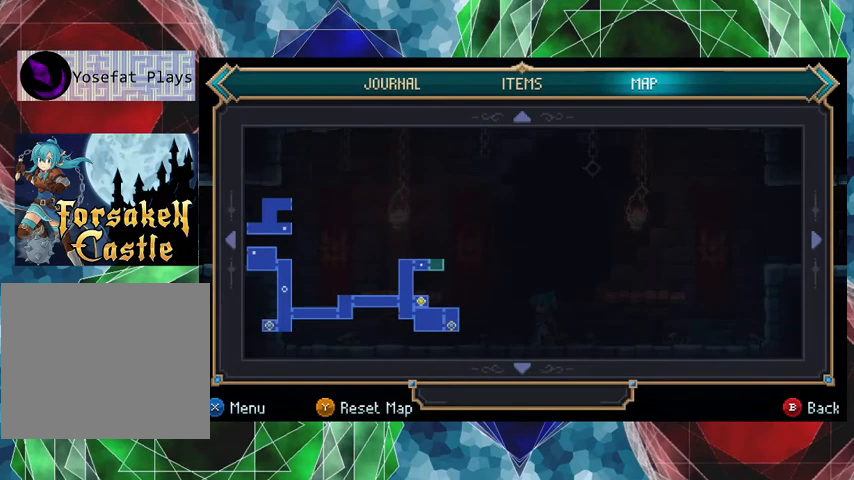
{"buttons": [], "left_stick": "center", "events": []}
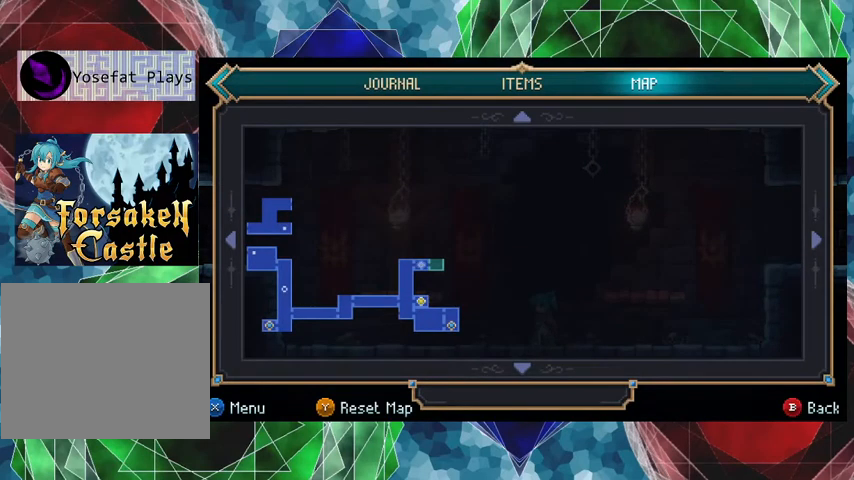
{"buttons": ["START"], "left_stick": "center", "events": [[433, "START", "down"]]}
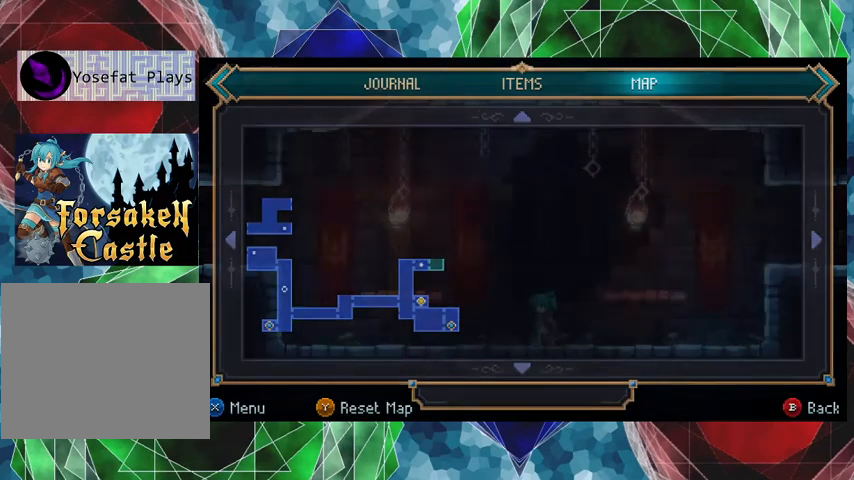
{"buttons": ["A"], "left_stick": "left", "events": [[33, "START", "up"], [267, "left_stick", "left"], [333, "A", "down"]]}
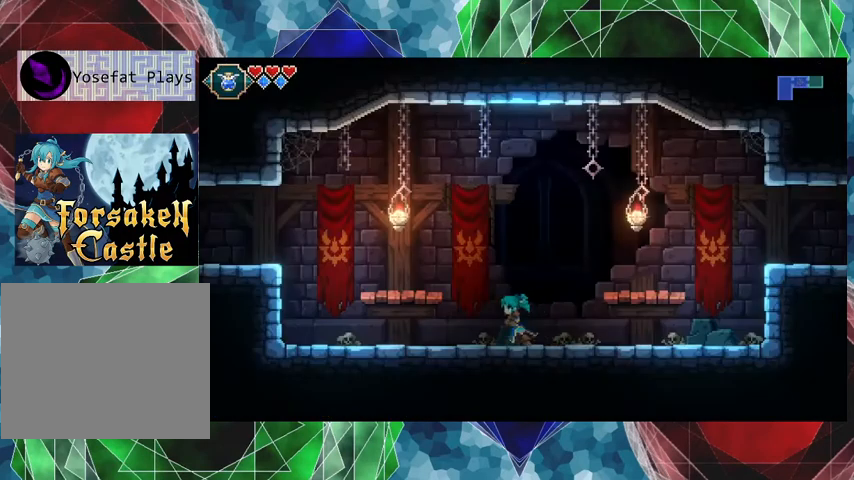
{"buttons": ["A"], "left_stick": "left", "events": []}
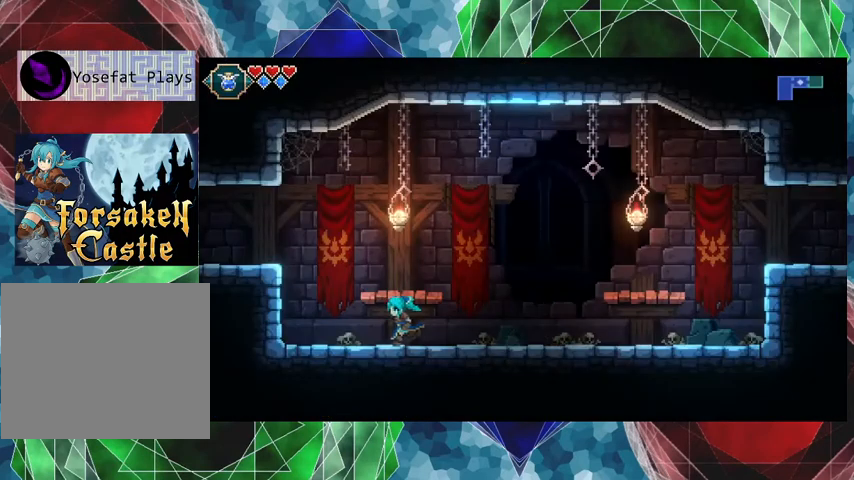
{"buttons": ["START"], "left_stick": "center", "events": [[167, "A", "up"], [167, "left_stick", "center"], [433, "START", "down"]]}
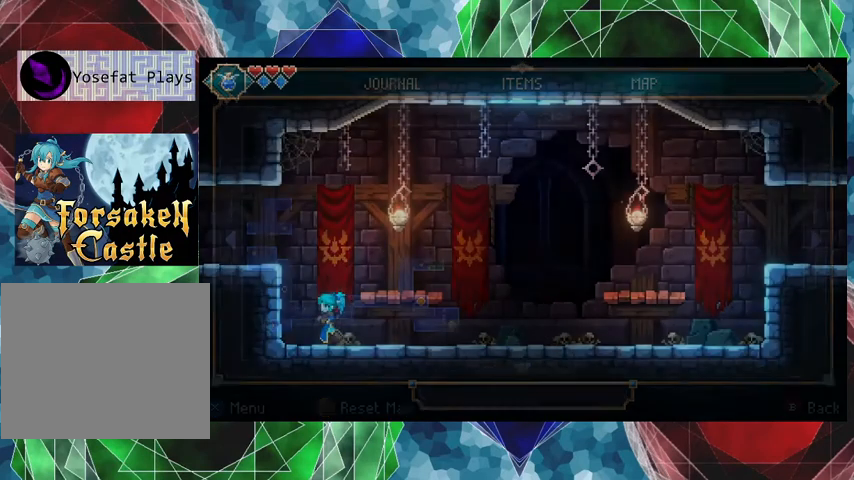
{"buttons": [], "left_stick": "center", "events": [[100, "START", "up"]]}
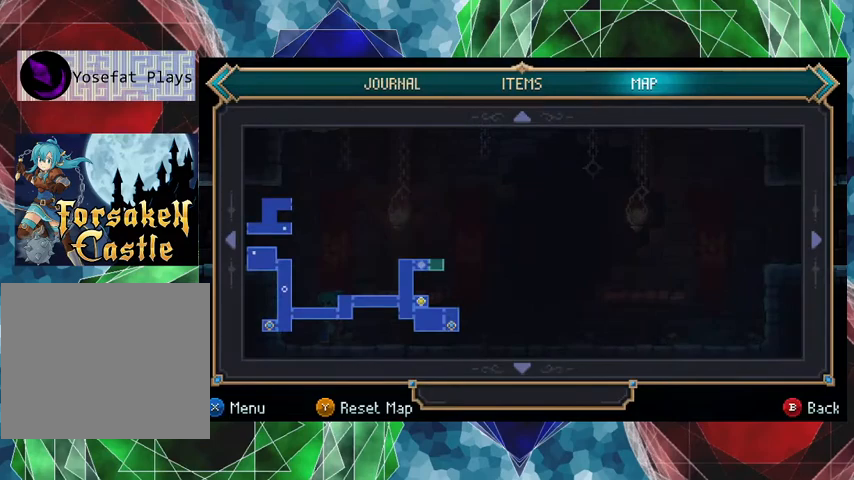
{"buttons": [], "left_stick": "center", "events": []}
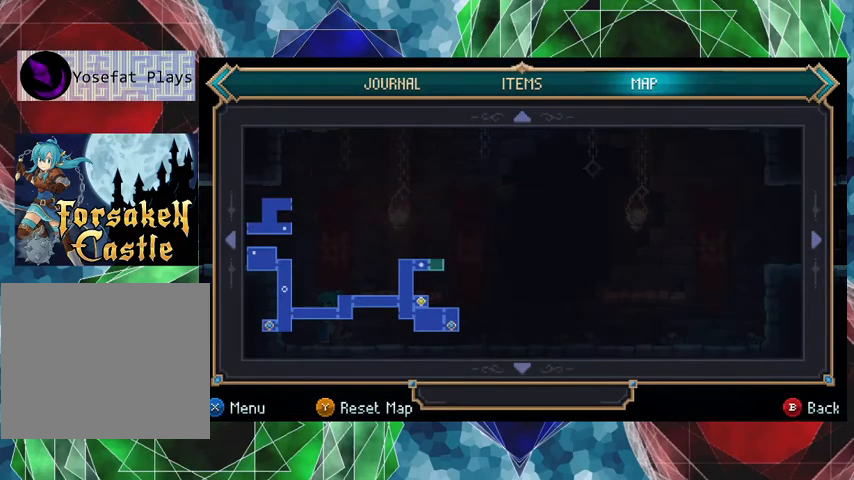
{"buttons": [], "left_stick": "center", "events": []}
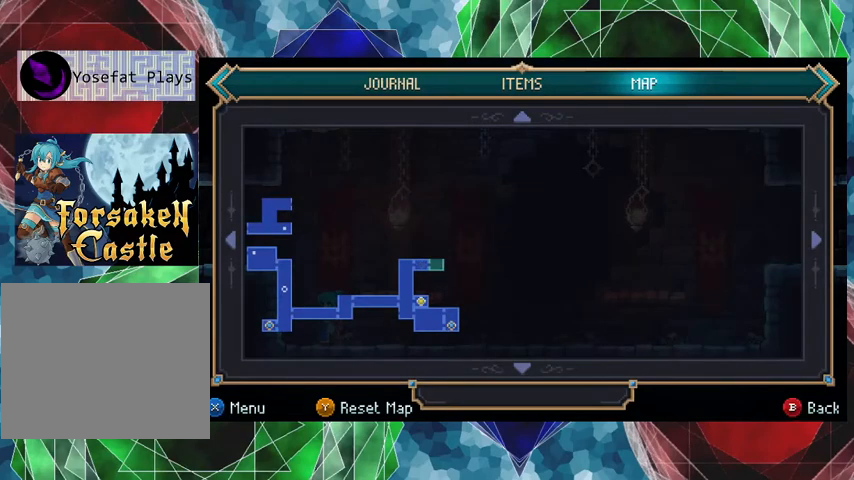
{"buttons": [], "left_stick": "center", "events": []}
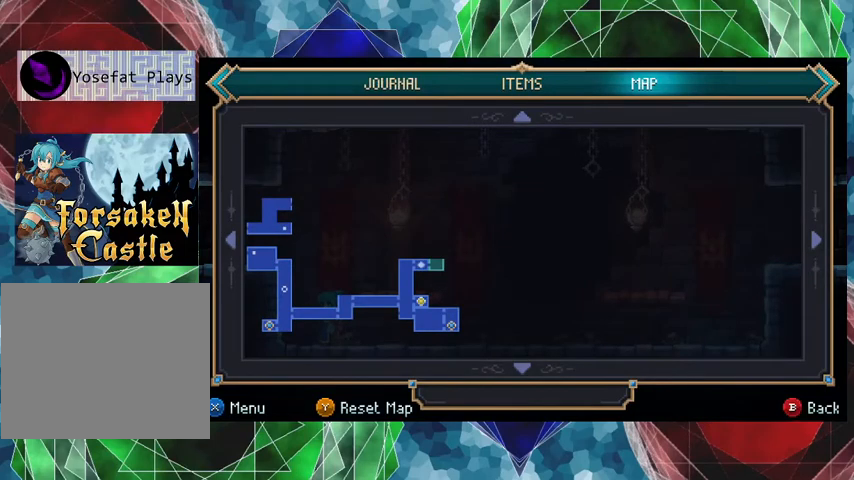
{"buttons": [], "left_stick": "center", "events": []}
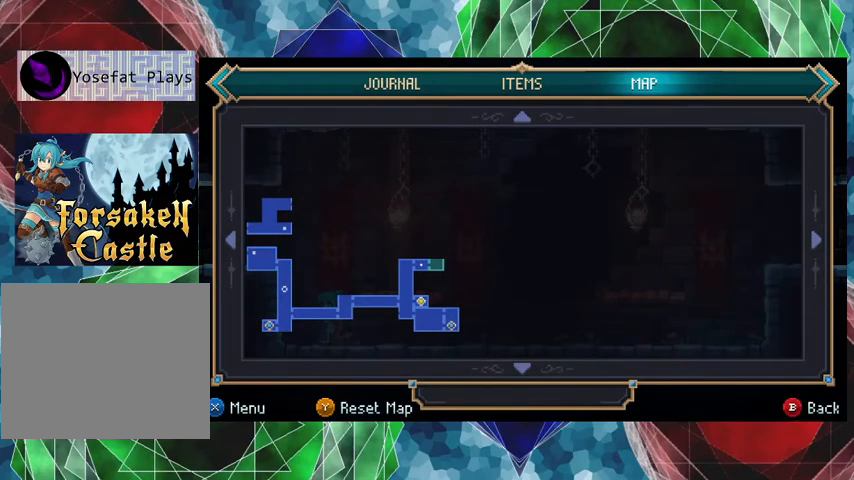
{"buttons": [], "left_stick": "center", "events": [[367, "START", "down"], [467, "START", "up"]]}
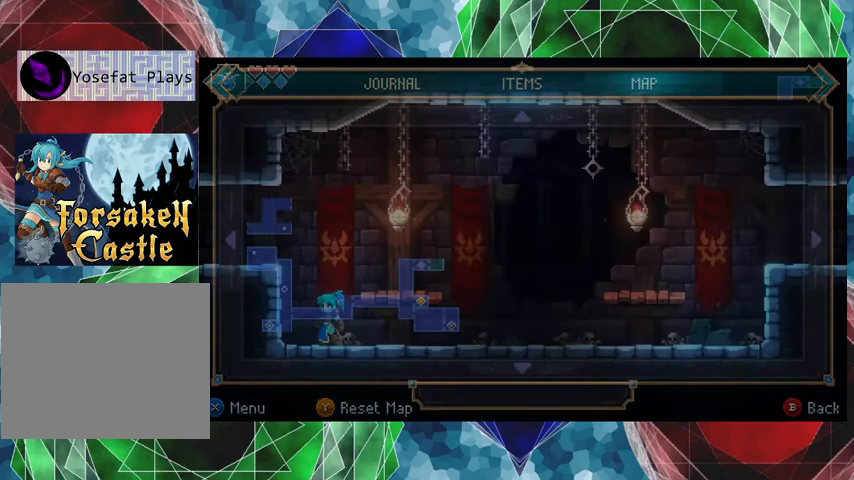
{"buttons": ["A"], "left_stick": "right", "events": [[100, "left_stick", "right"], [233, "A", "down"]]}
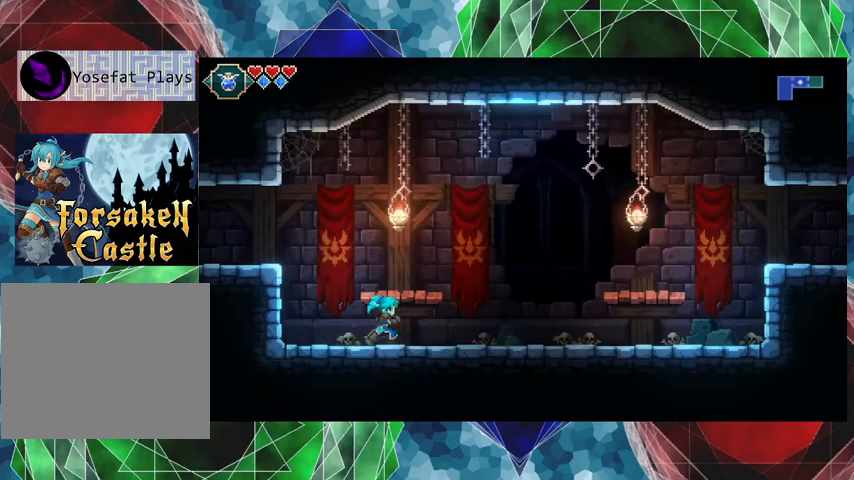
{"buttons": ["A"], "left_stick": "right", "events": []}
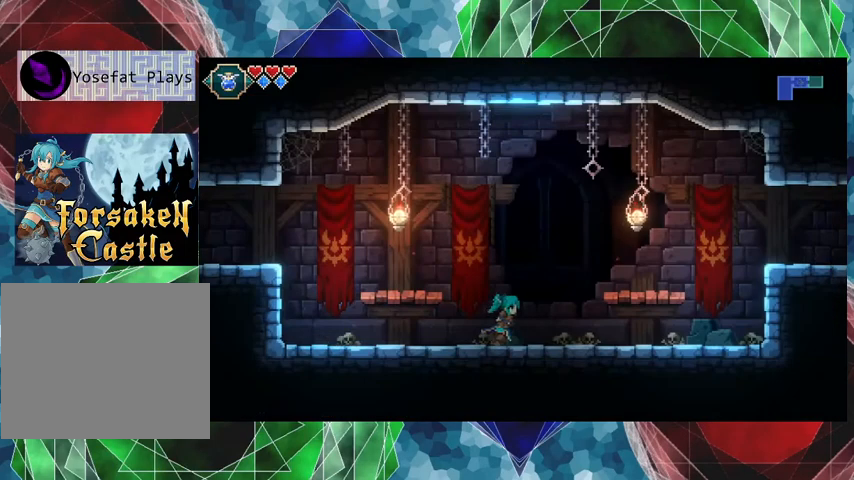
{"buttons": ["A"], "left_stick": "right", "events": []}
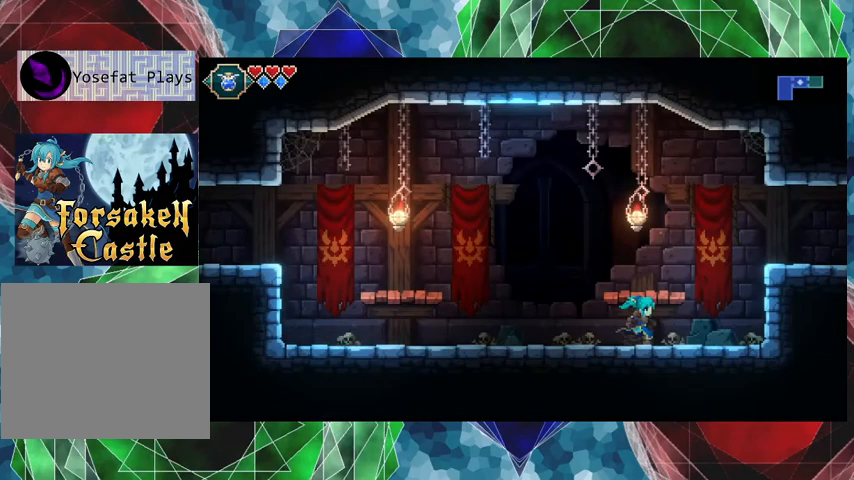
{"buttons": ["A", "B"], "left_stick": "right", "events": [[100, "B", "down"]]}
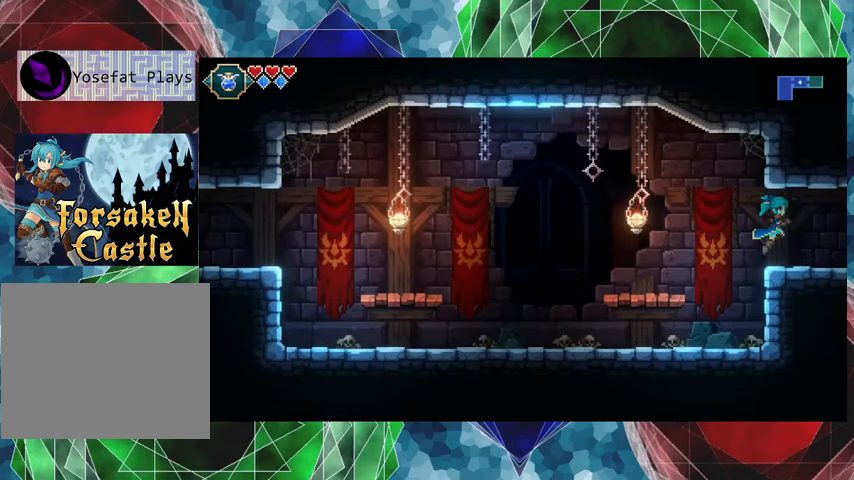
{"buttons": [], "left_stick": "right", "events": [[200, "B", "up"], [267, "A", "up"]]}
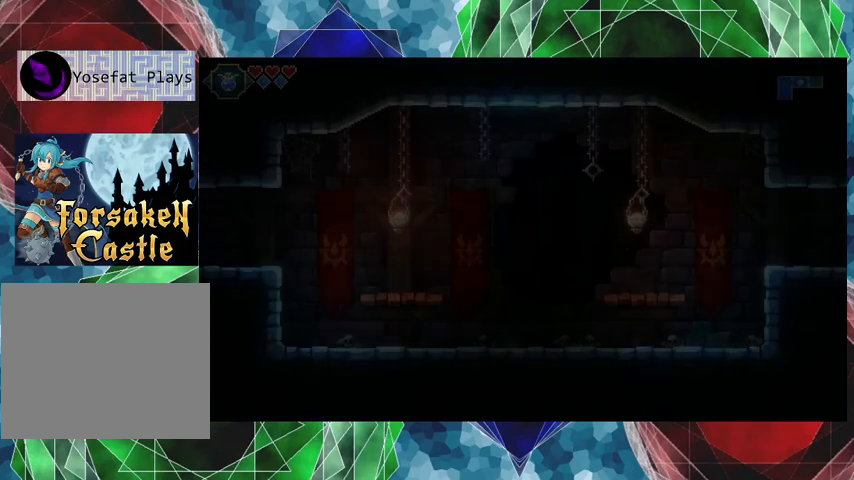
{"buttons": [], "left_stick": "center", "events": [[267, "left_stick", "center"]]}